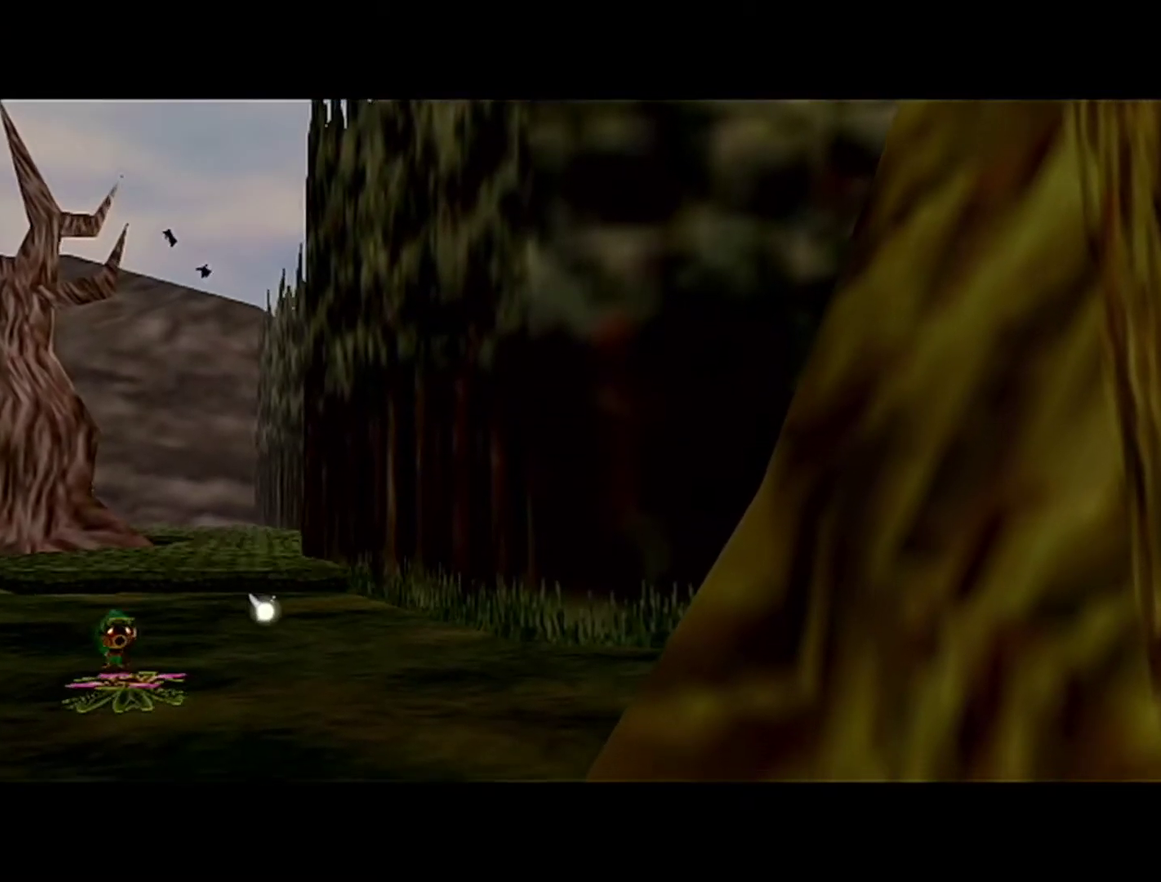
Gameplay with a controller (Nintendo layout); each line is a JSON object with the inputs held at the frame after it. "events" lists button and stick changes between this image and that frame as [ms after this image, input, new state], when the widget could be followed in between. Not read: L3 R3.
{"buttons": ["A", "B"], "left_stick": "center", "events": [[250, "A", "down"], [250, "B", "down"], [367, "A", "up"], [367, "B", "up"], [467, "A", "down"], [467, "B", "down"]]}
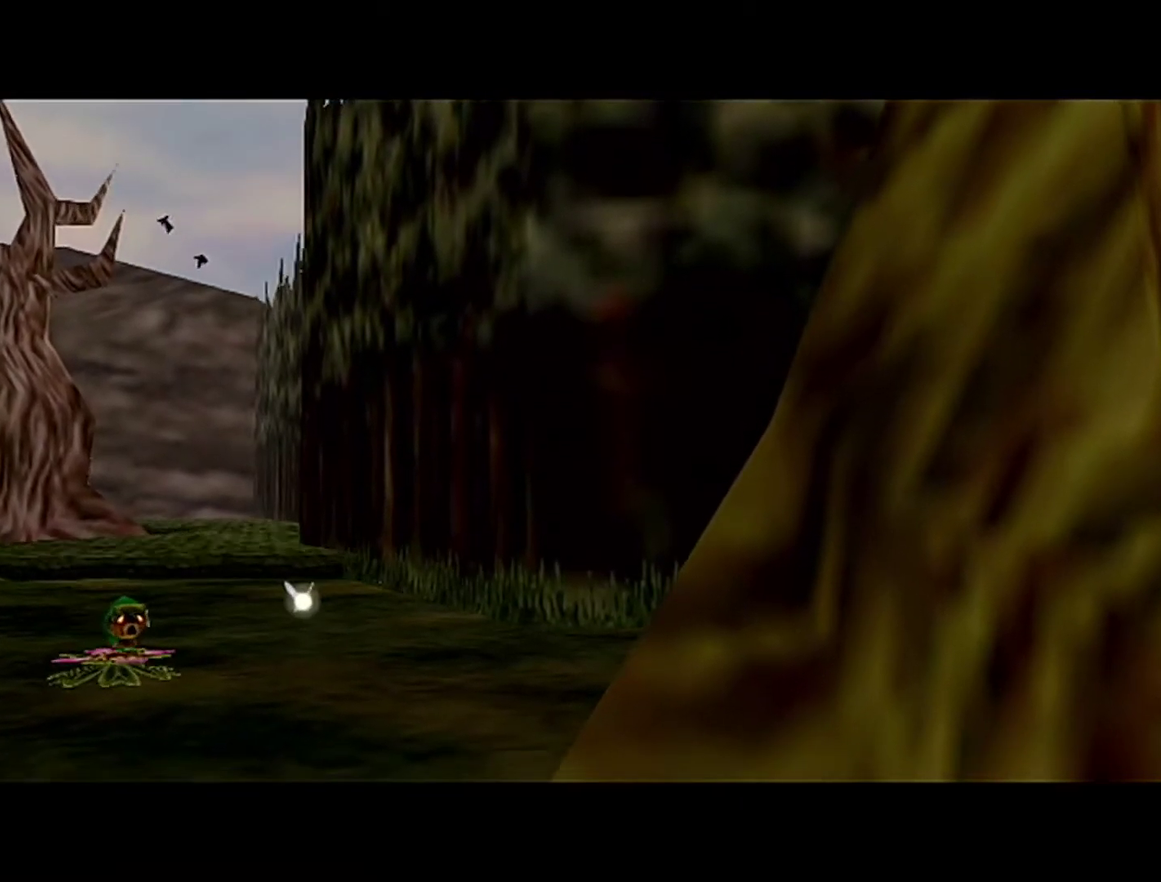
{"buttons": [], "left_stick": "center", "events": [[83, "A", "up"], [83, "B", "up"], [183, "A", "down"], [183, "B", "down"], [333, "B", "up"], [483, "A", "up"]]}
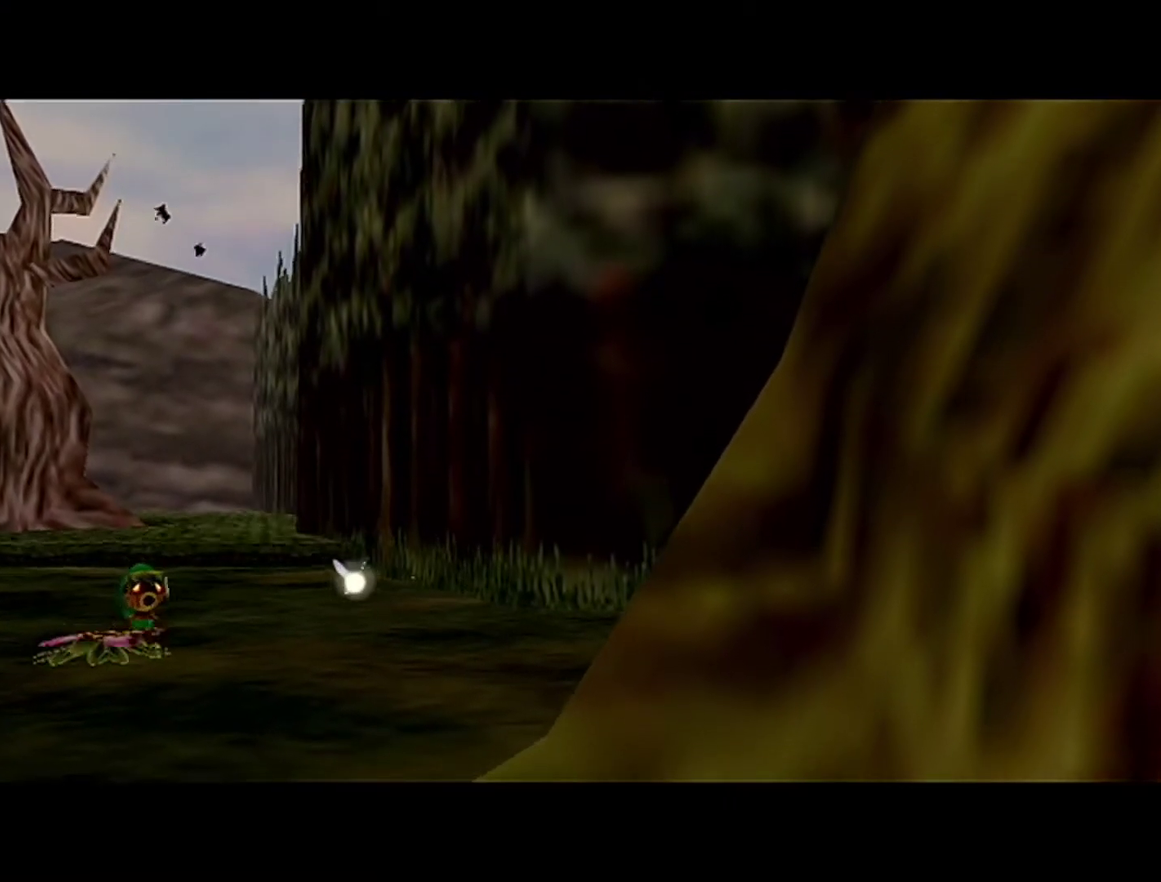
{"buttons": ["A", "B"], "left_stick": "center", "events": [[83, "A", "down"], [83, "B", "down"], [150, "B", "up"], [183, "A", "up"], [233, "A", "down"], [267, "B", "down"], [367, "B", "up"], [400, "A", "up"], [467, "A", "down"], [483, "B", "down"]]}
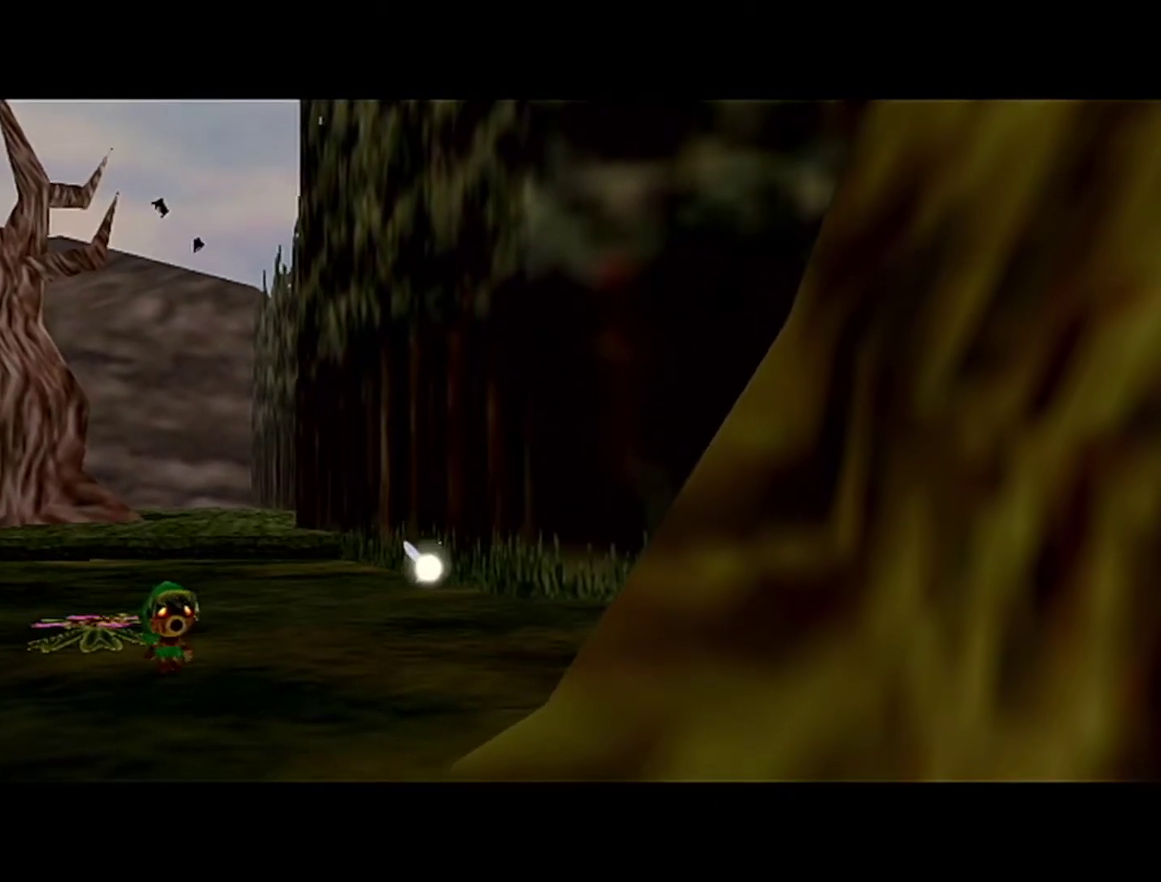
{"buttons": ["A", "B"], "left_stick": "center", "events": [[183, "B", "up"], [217, "A", "up"], [467, "A", "down"], [467, "B", "down"]]}
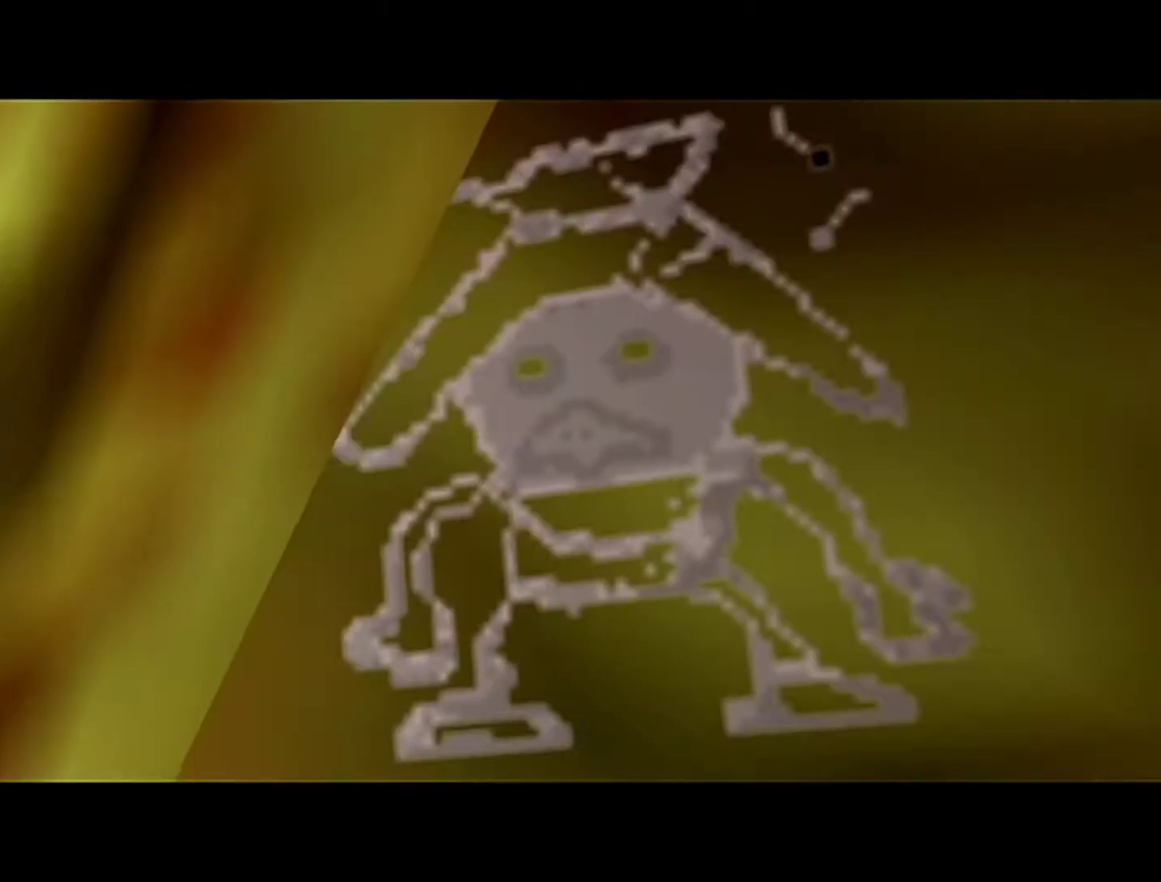
{"buttons": [], "left_stick": "center", "events": [[50, "B", "up"], [83, "A", "up"], [150, "B", "down"], [333, "B", "up"], [433, "B", "down"], [483, "B", "up"]]}
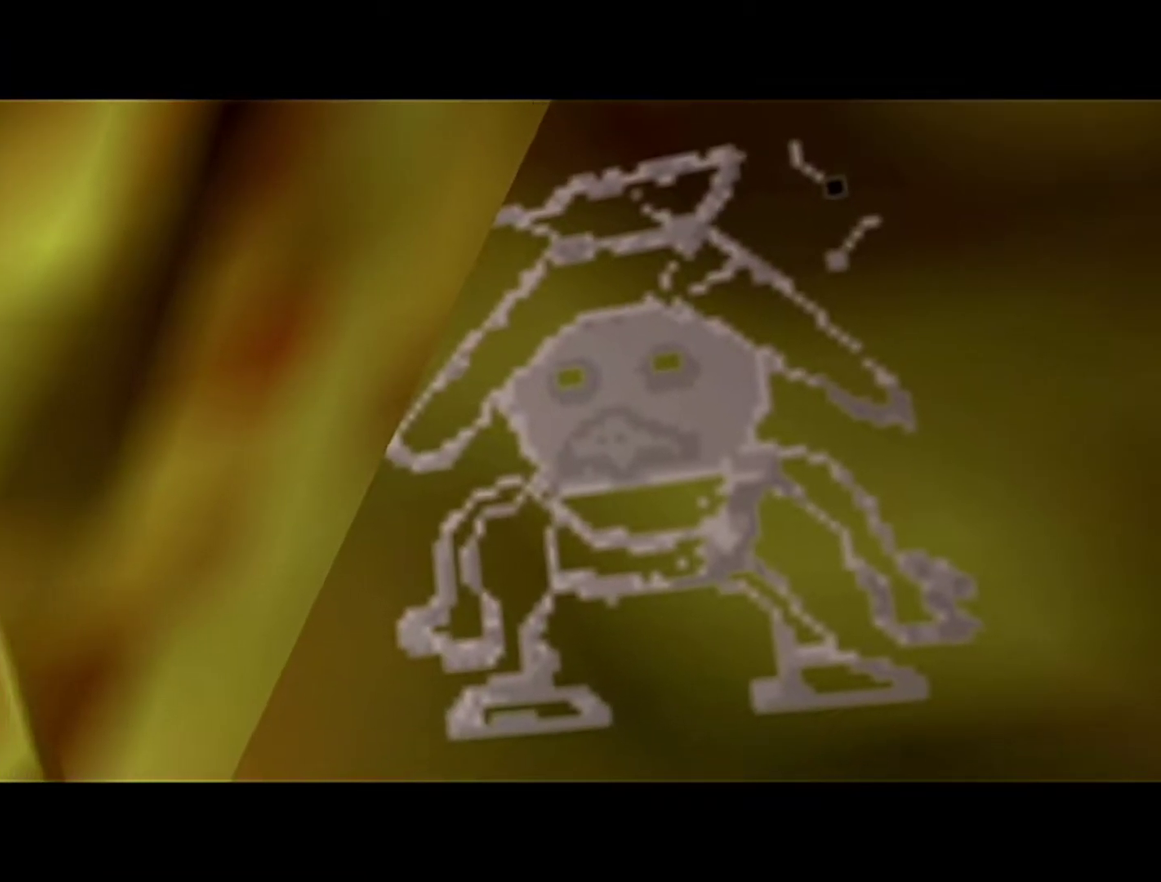
{"buttons": ["B"], "left_stick": "center", "events": [[83, "A", "down"], [83, "B", "down"], [183, "A", "up"], [183, "B", "up"], [300, "B", "down"], [400, "B", "up"], [500, "B", "down"]]}
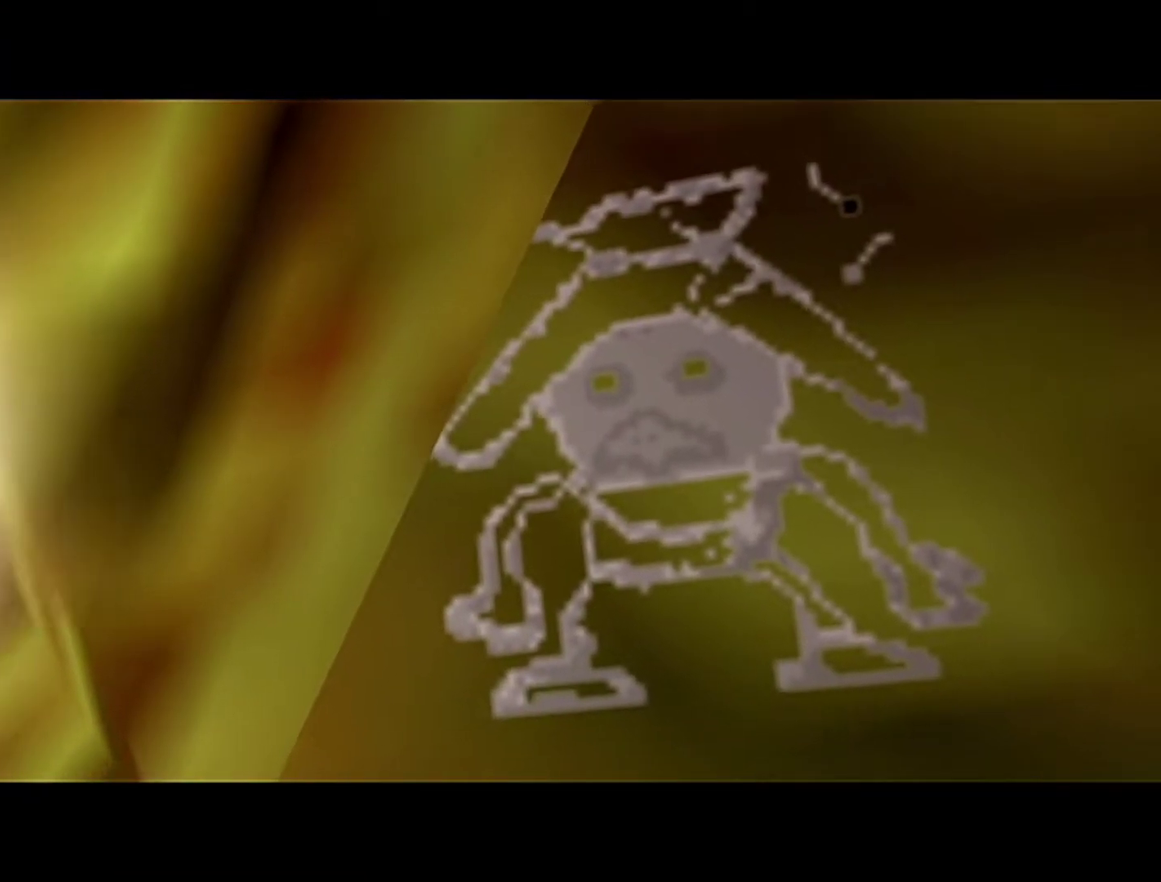
{"buttons": [], "left_stick": "center", "events": [[150, "B", "up"], [333, "B", "down"], [433, "B", "up"]]}
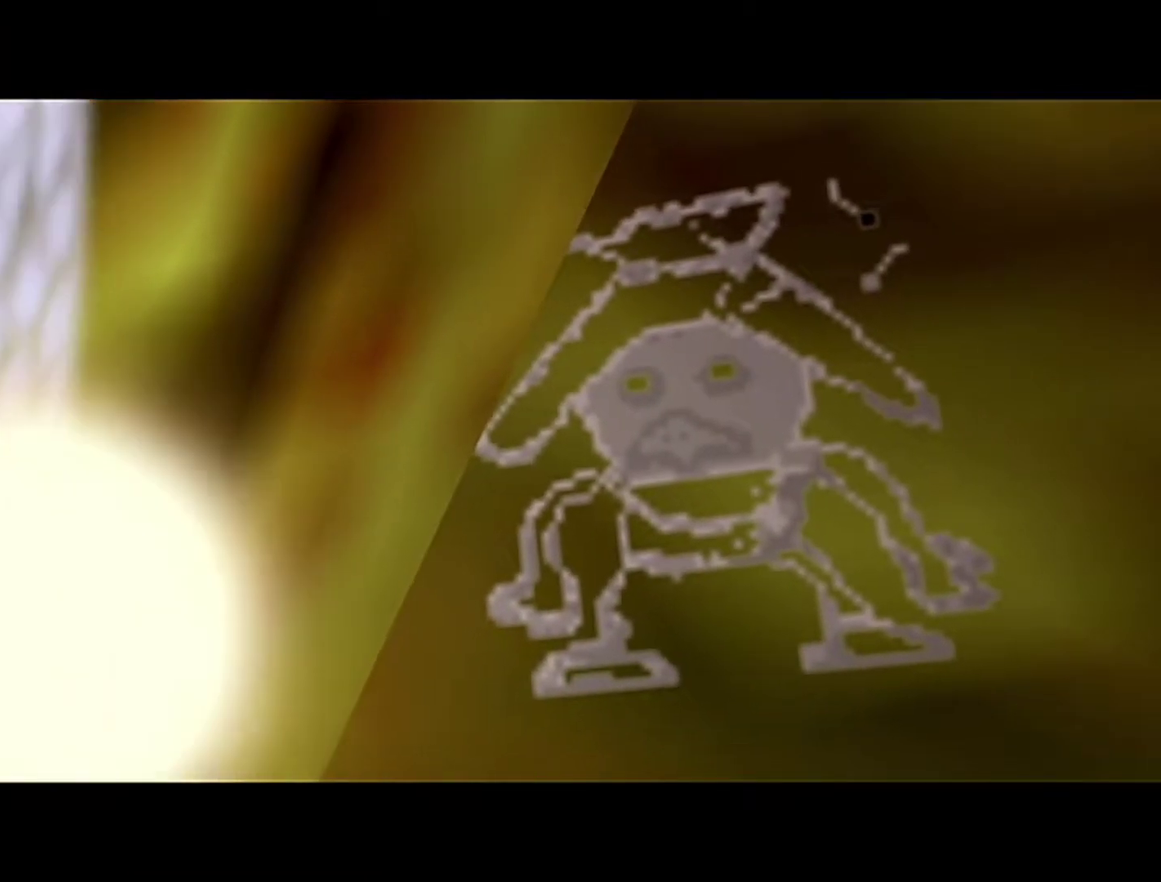
{"buttons": ["B"], "left_stick": "center", "events": [[117, "B", "down"], [217, "B", "up"], [367, "B", "down"]]}
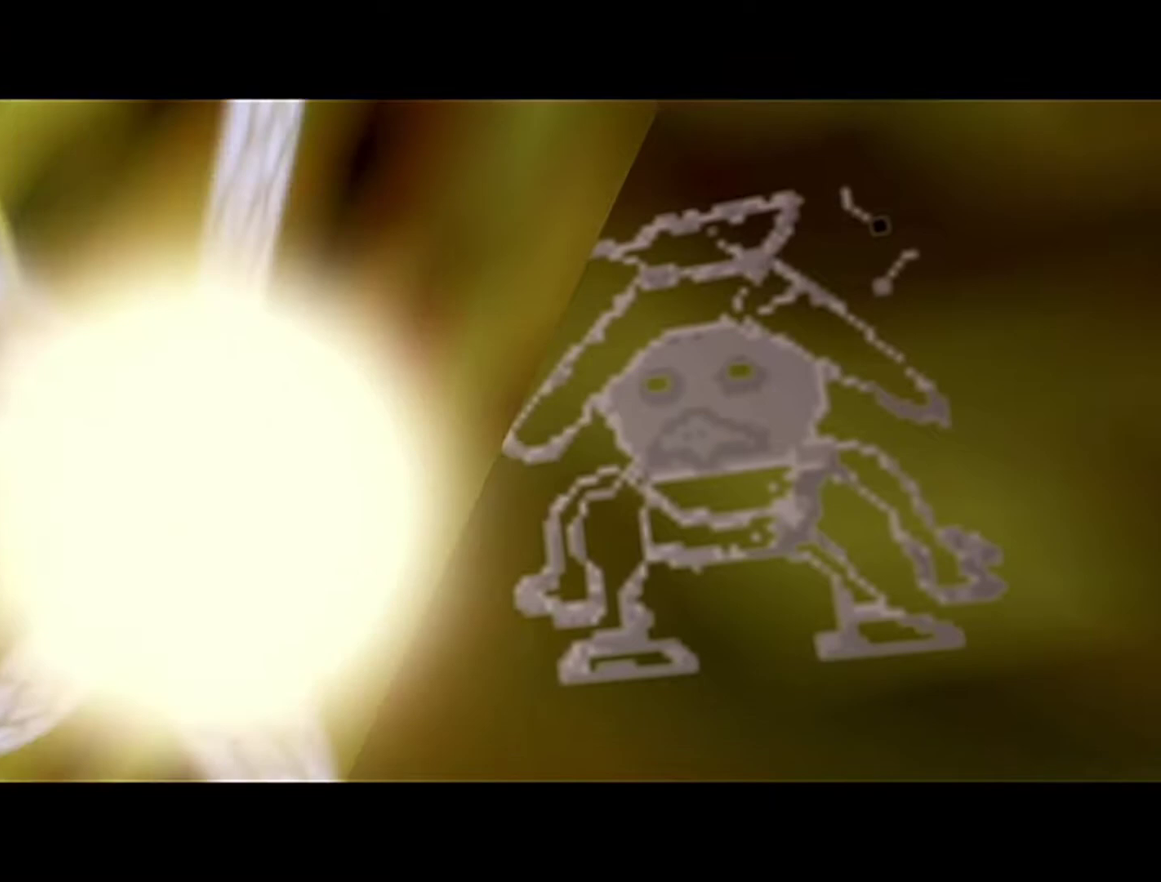
{"buttons": [], "left_stick": "center", "events": [[50, "B", "up"]]}
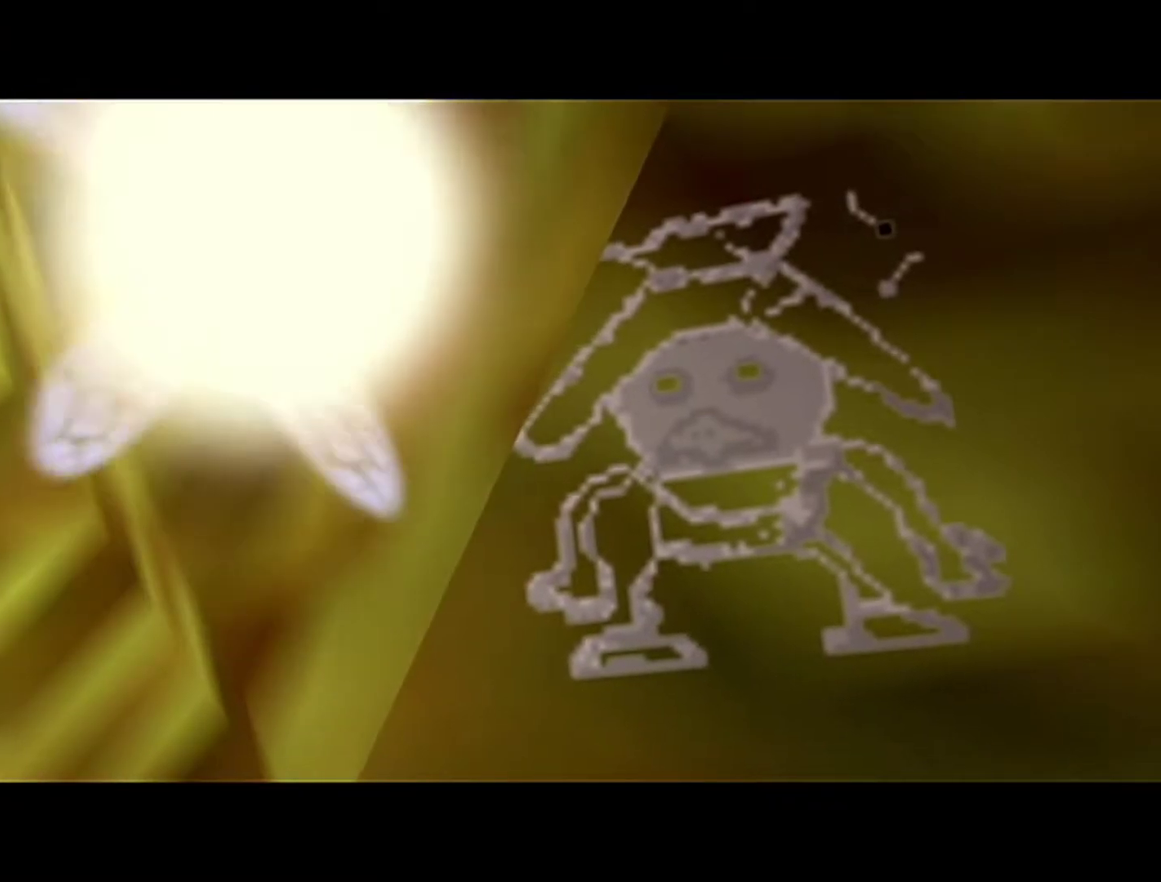
{"buttons": [], "left_stick": "center", "events": [[50, "B", "down"], [117, "B", "up"], [183, "B", "down"], [267, "A", "down"], [333, "A", "up"], [333, "B", "up"]]}
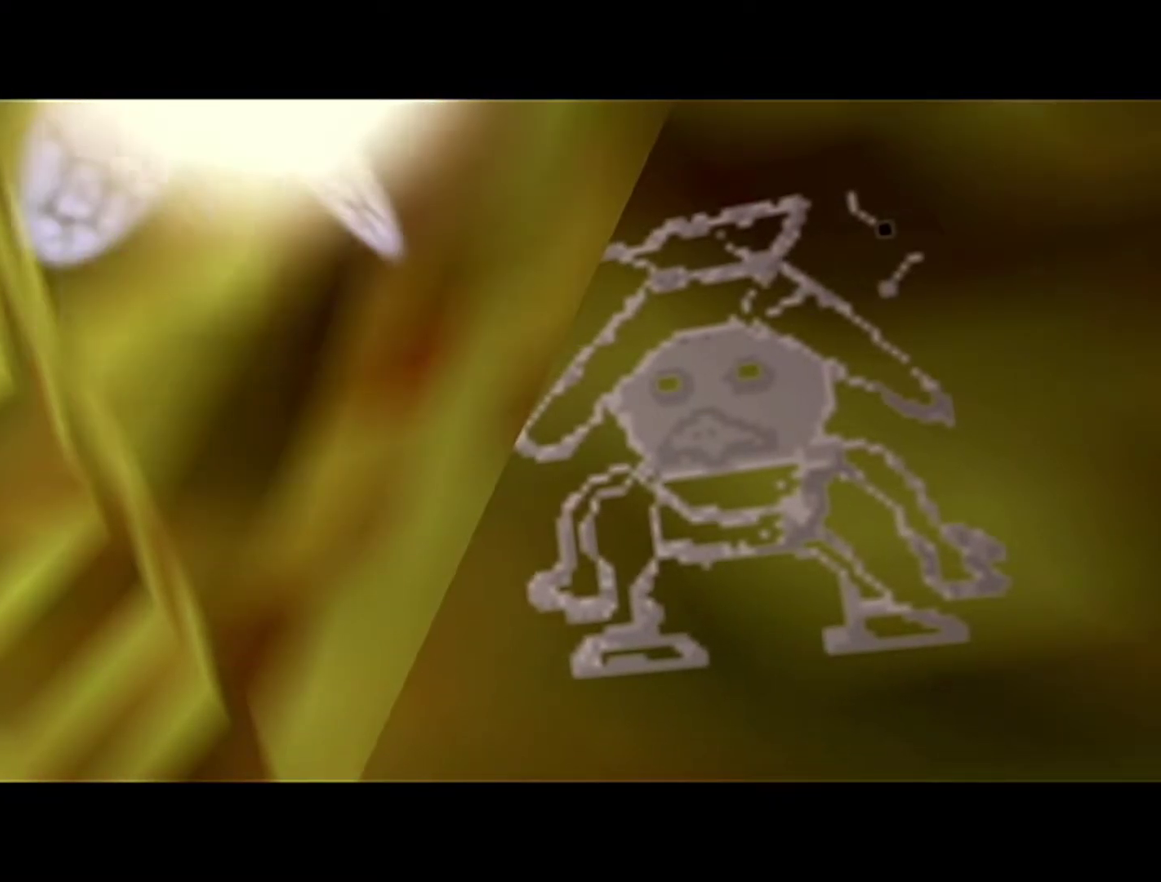
{"buttons": [], "left_stick": "center", "events": [[50, "B", "down"], [117, "B", "up"]]}
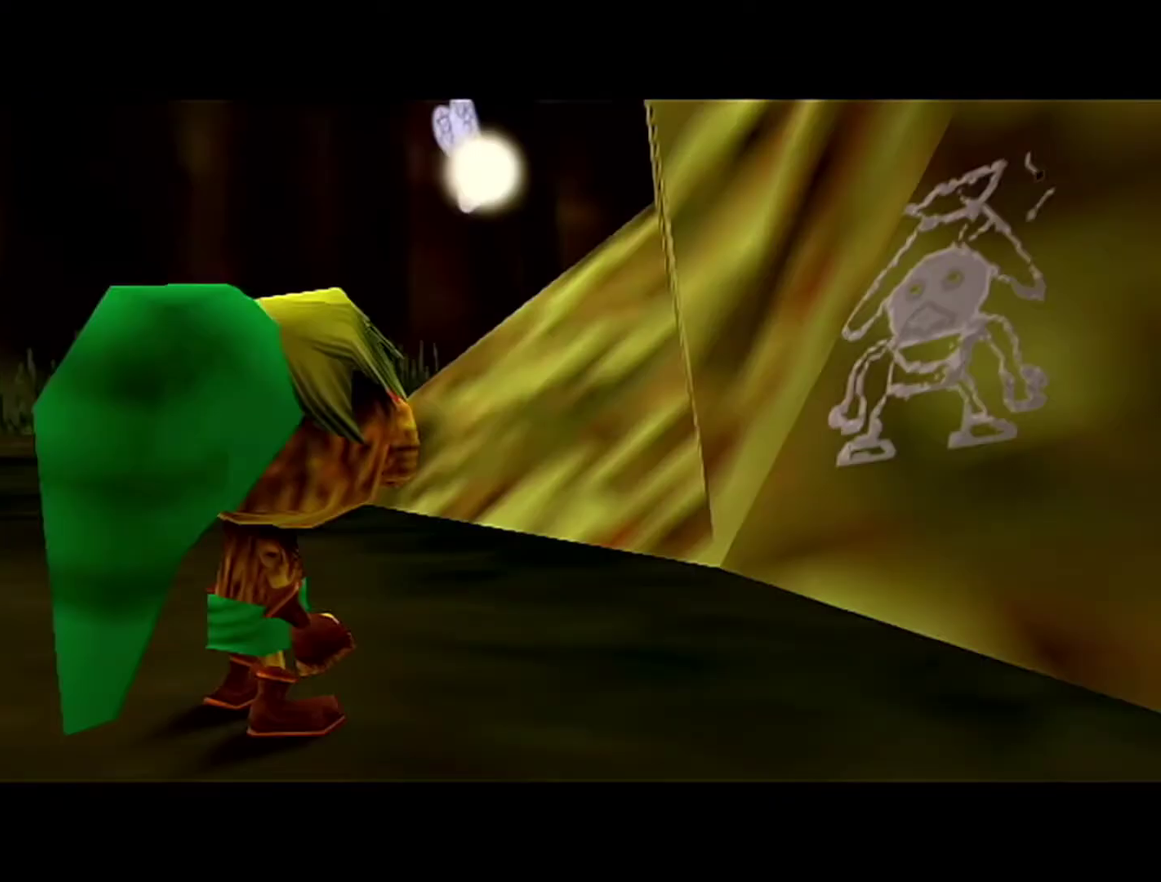
{"buttons": ["B"], "left_stick": "center", "events": [[50, "B", "down"], [183, "A", "down"], [367, "A", "up"]]}
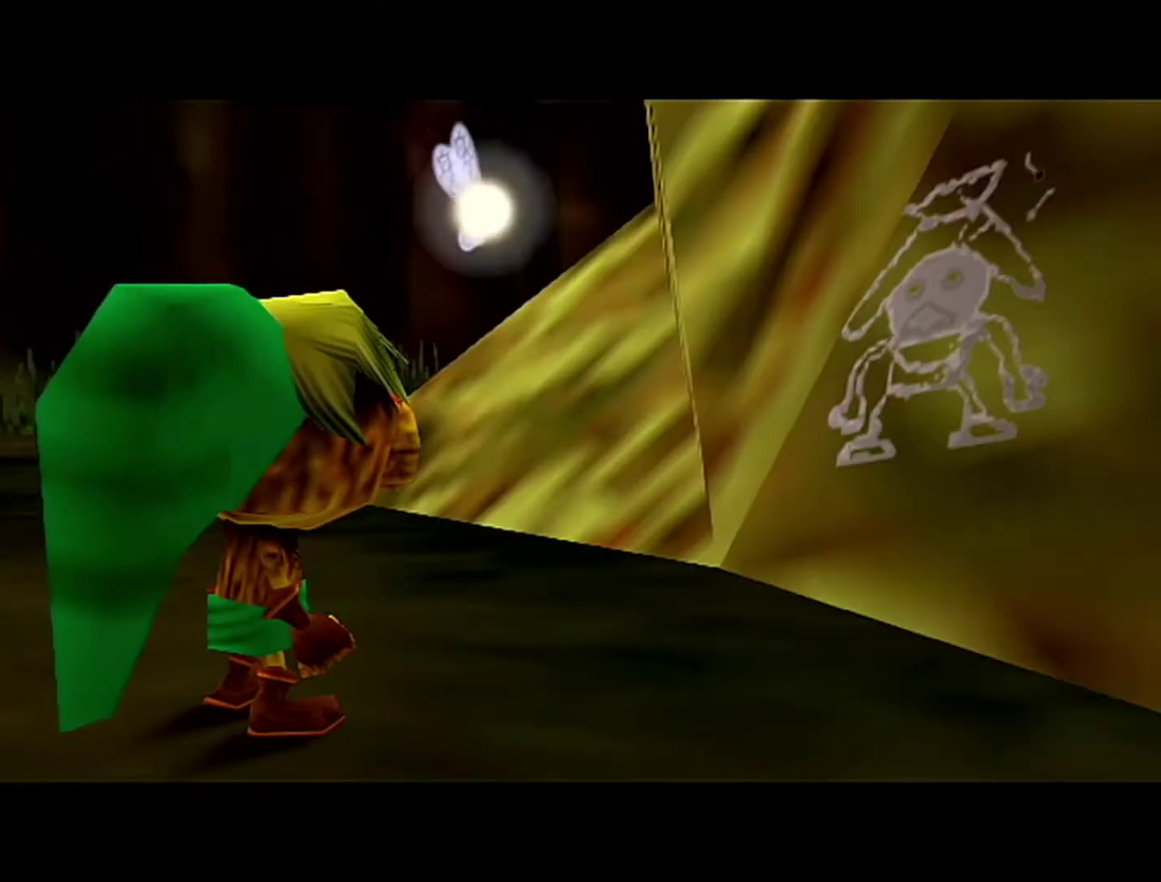
{"buttons": ["B"], "left_stick": "center", "events": [[50, "B", "up"], [117, "B", "down"], [333, "B", "up"], [400, "B", "down"]]}
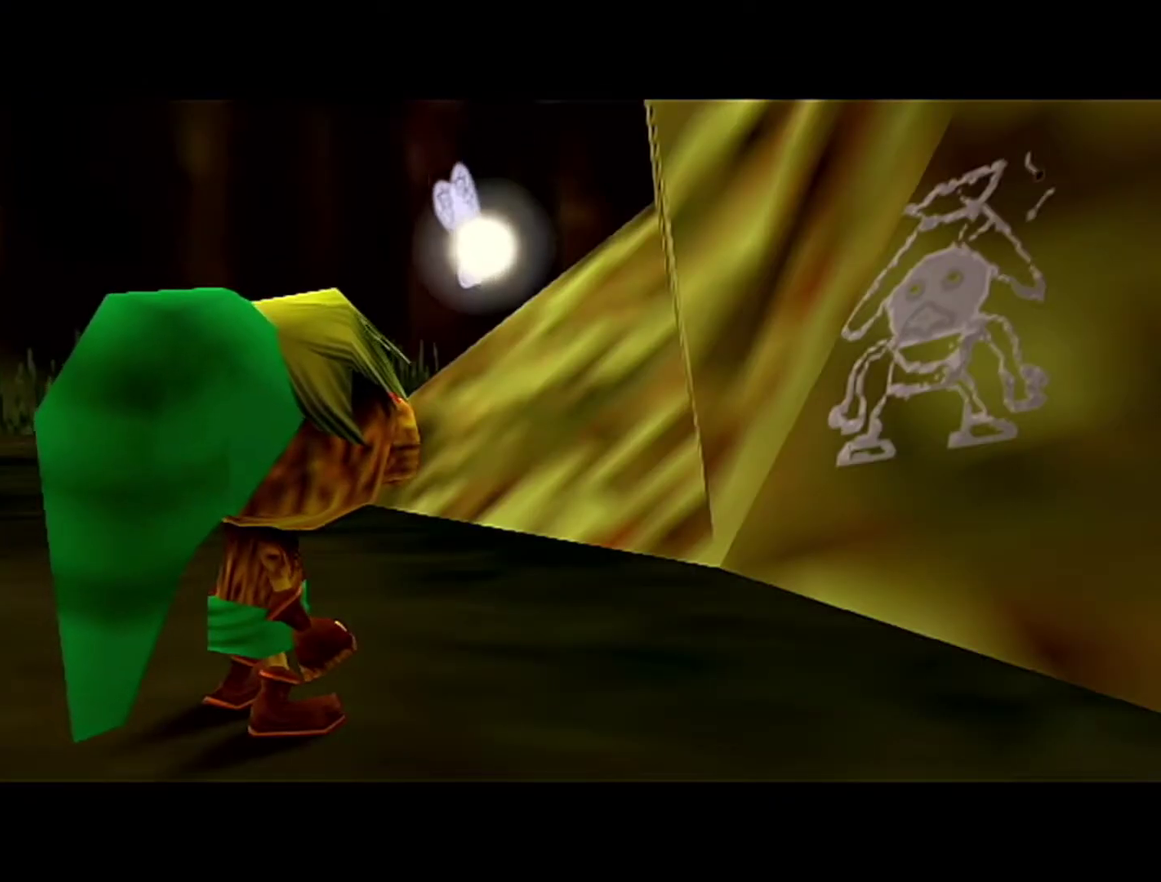
{"buttons": [], "left_stick": "center", "events": [[150, "B", "up"], [267, "B", "down"], [433, "B", "up"]]}
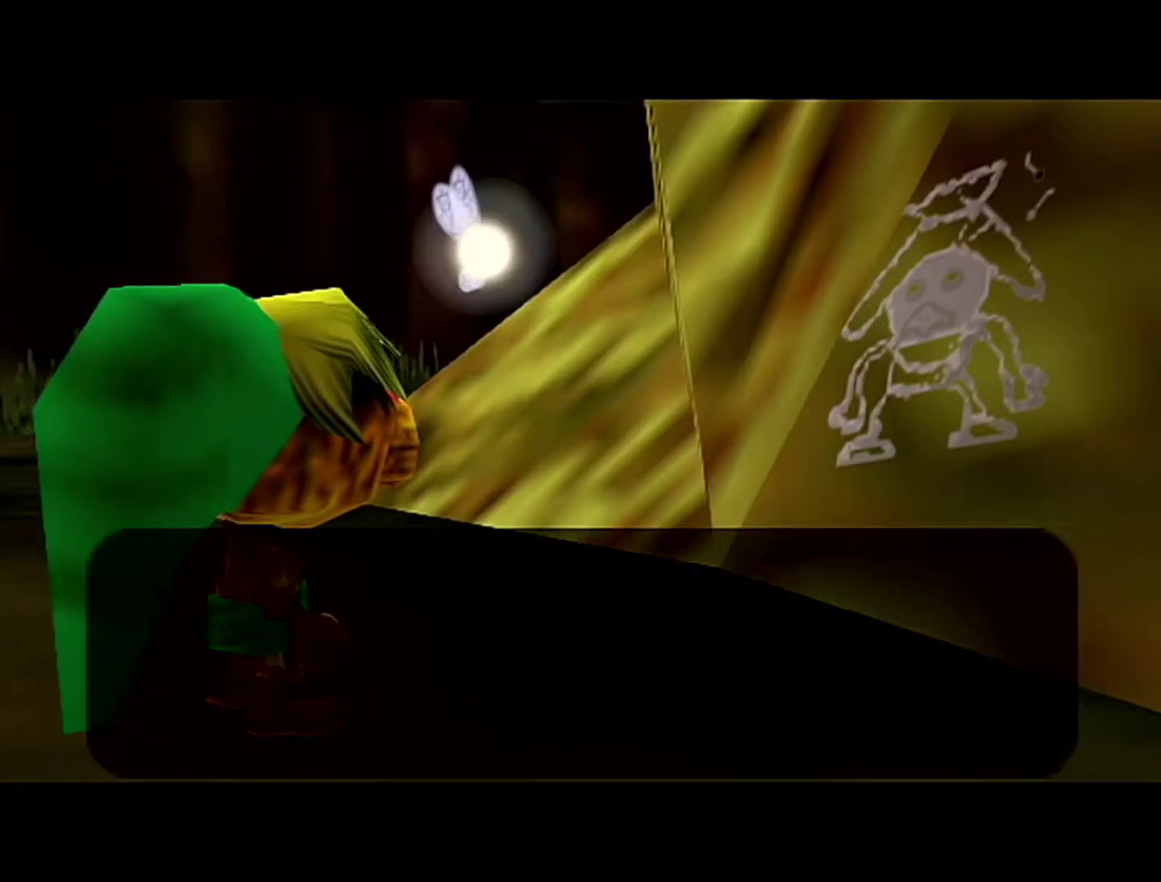
{"buttons": ["A", "B"], "left_stick": "center", "events": [[17, "B", "down"], [83, "B", "up"], [183, "A", "down"], [183, "B", "down"], [233, "A", "up"], [233, "B", "up"], [300, "B", "down"], [367, "B", "up"], [483, "A", "down"], [483, "B", "down"]]}
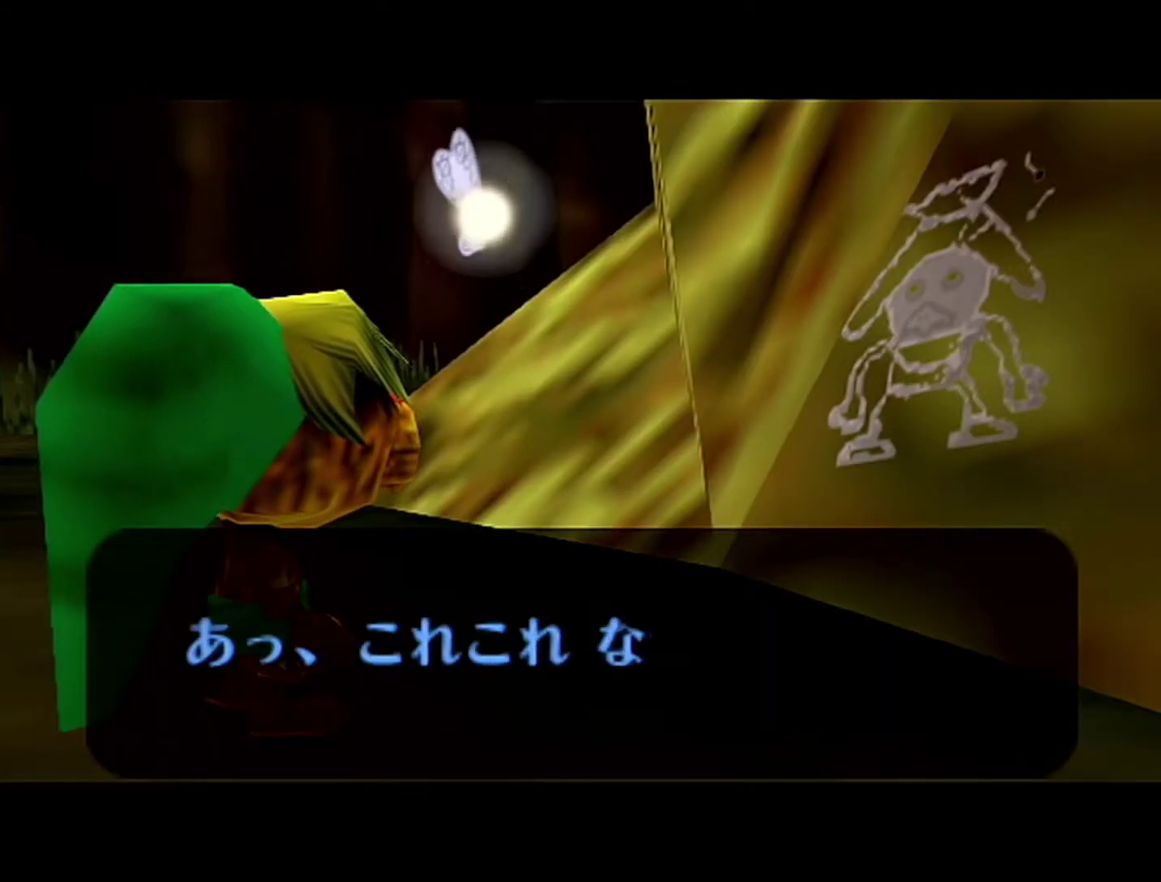
{"buttons": [], "left_stick": "center", "events": [[17, "A", "up"], [17, "B", "up"], [117, "A", "down"], [117, "B", "down"], [150, "A", "up"], [233, "B", "up"], [267, "B", "down"], [300, "A", "down"], [333, "A", "up"], [367, "B", "up"]]}
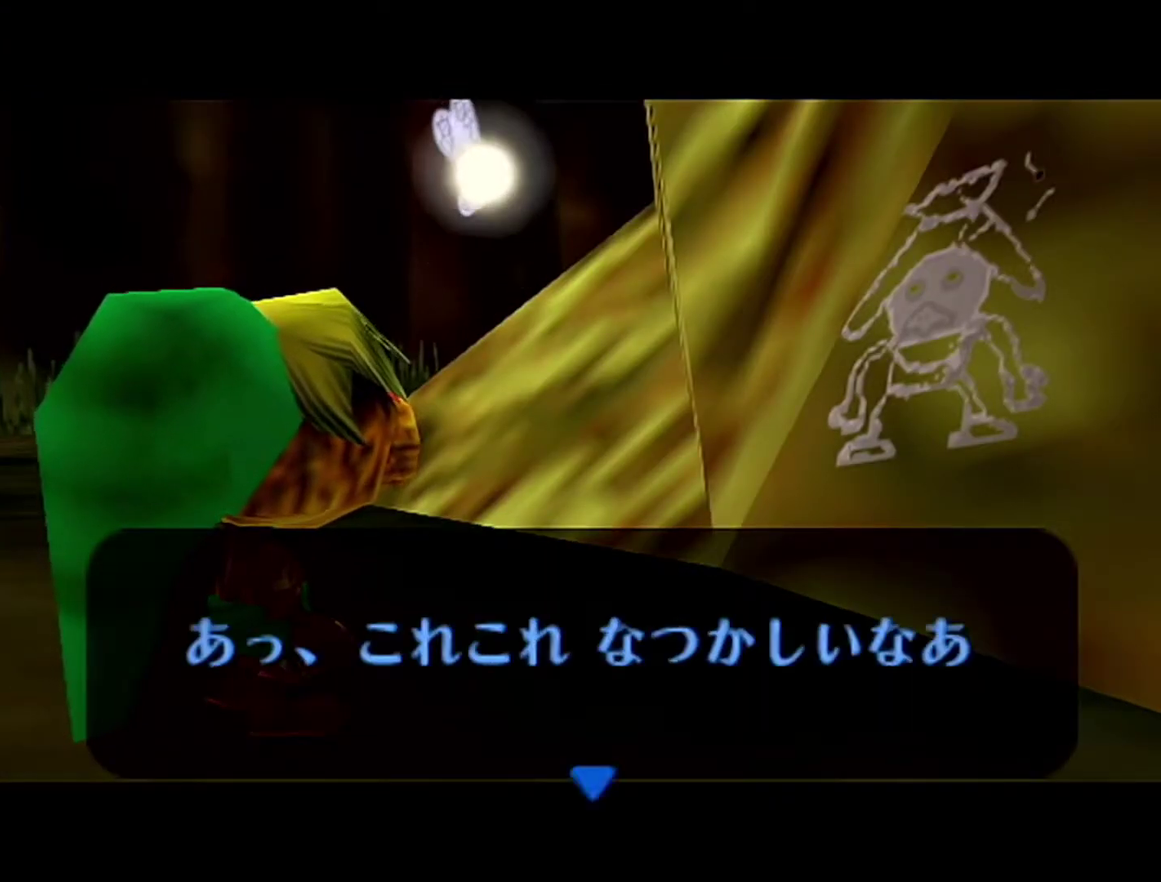
{"buttons": [], "left_stick": "center", "events": [[50, "B", "down"], [150, "B", "up"], [400, "B", "down"], [483, "B", "up"]]}
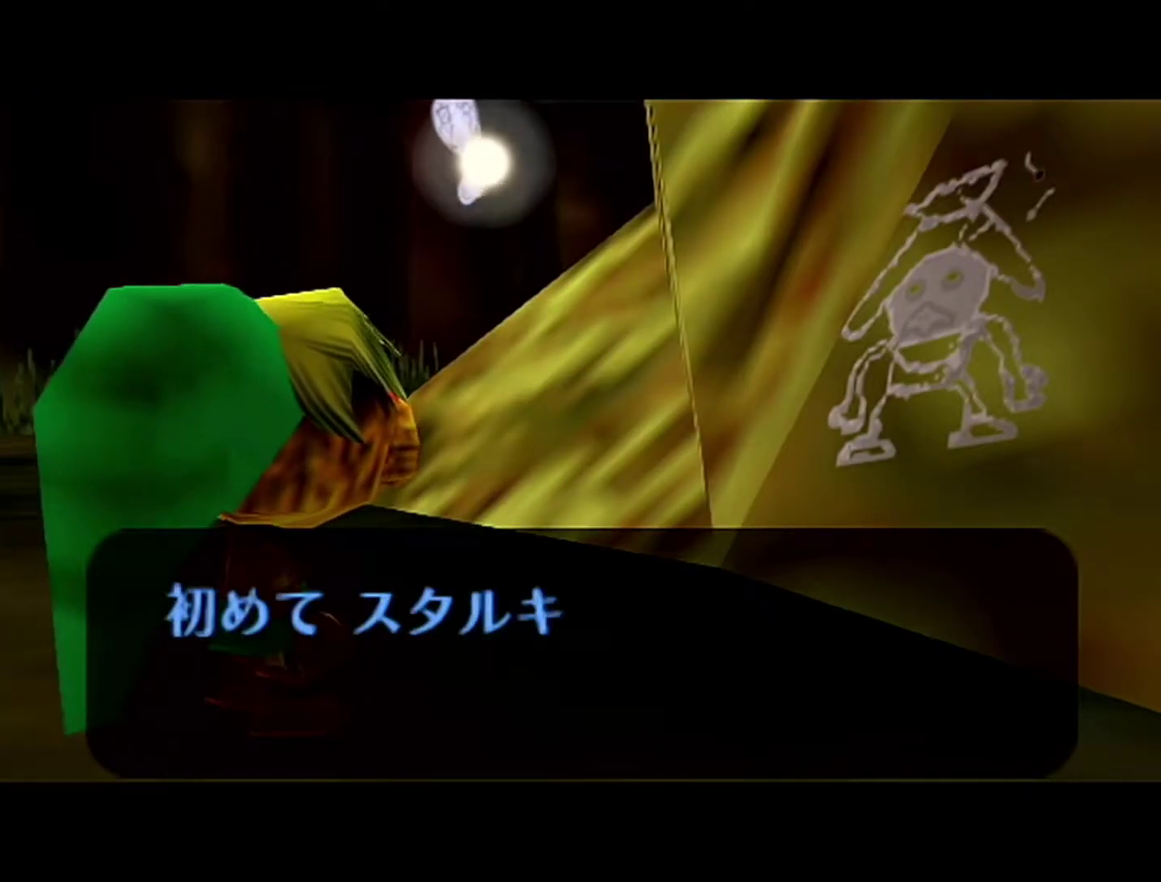
{"buttons": ["B"], "left_stick": "center", "events": [[50, "B", "down"], [83, "A", "down"], [150, "A", "up"], [150, "B", "up"], [267, "B", "down"], [367, "B", "up"], [483, "B", "down"]]}
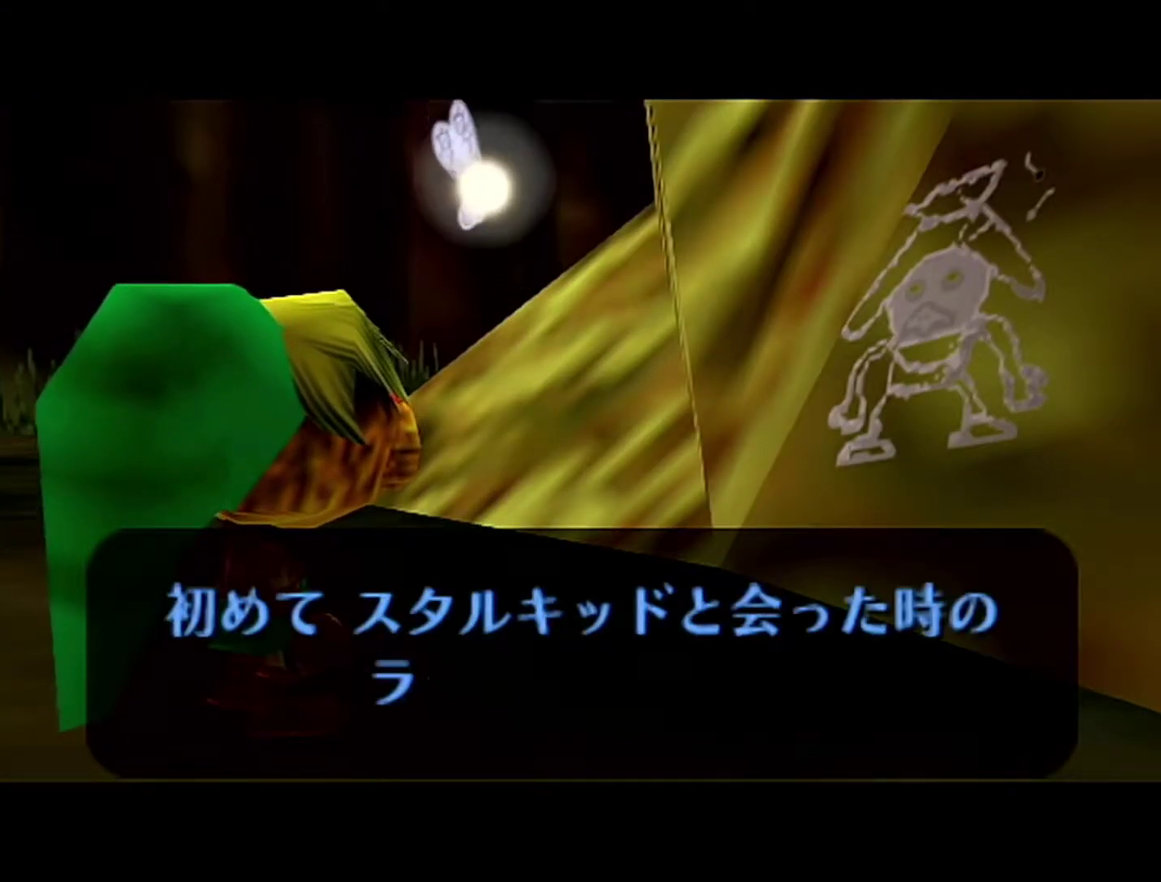
{"buttons": [], "left_stick": "center", "events": [[50, "B", "up"], [367, "A", "down"], [367, "B", "down"], [467, "A", "up"], [467, "B", "up"]]}
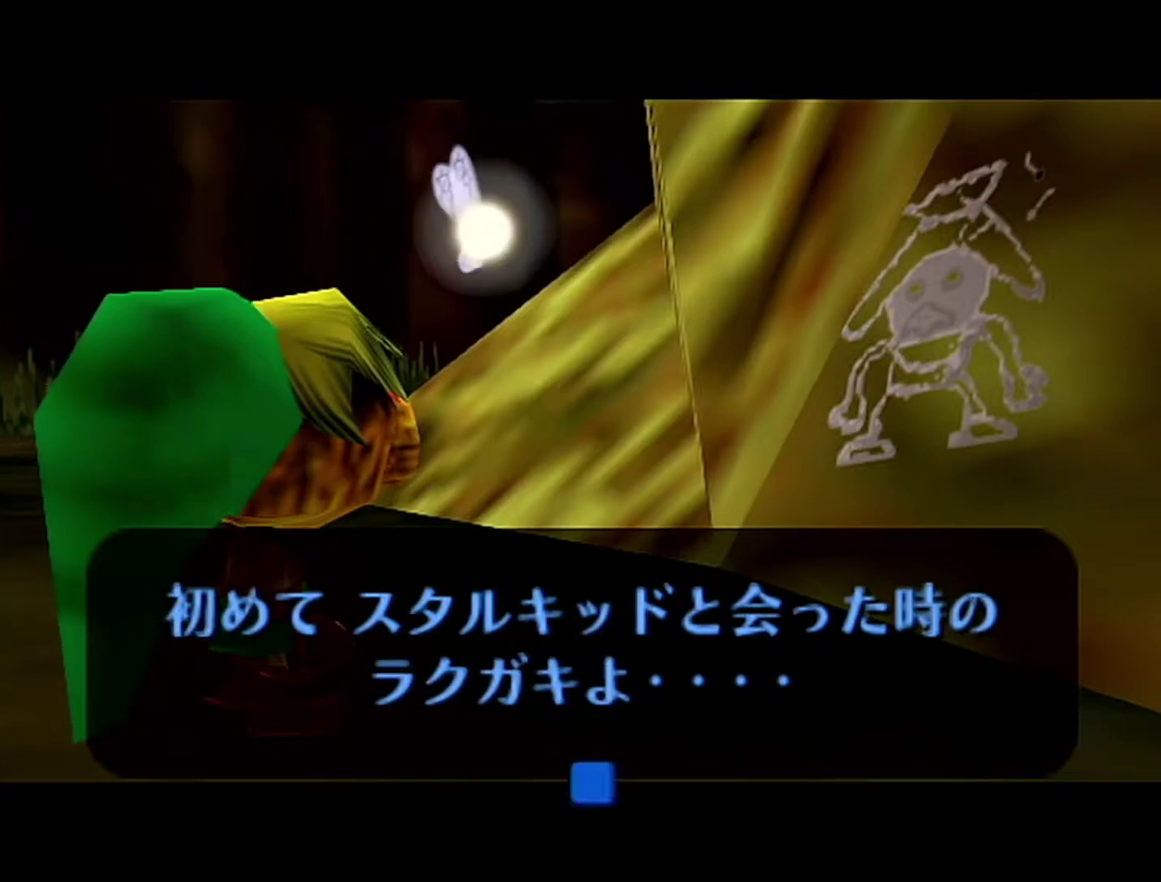
{"buttons": [], "left_stick": "center", "events": [[50, "B", "down"], [117, "B", "up"], [367, "B", "down"], [483, "B", "up"]]}
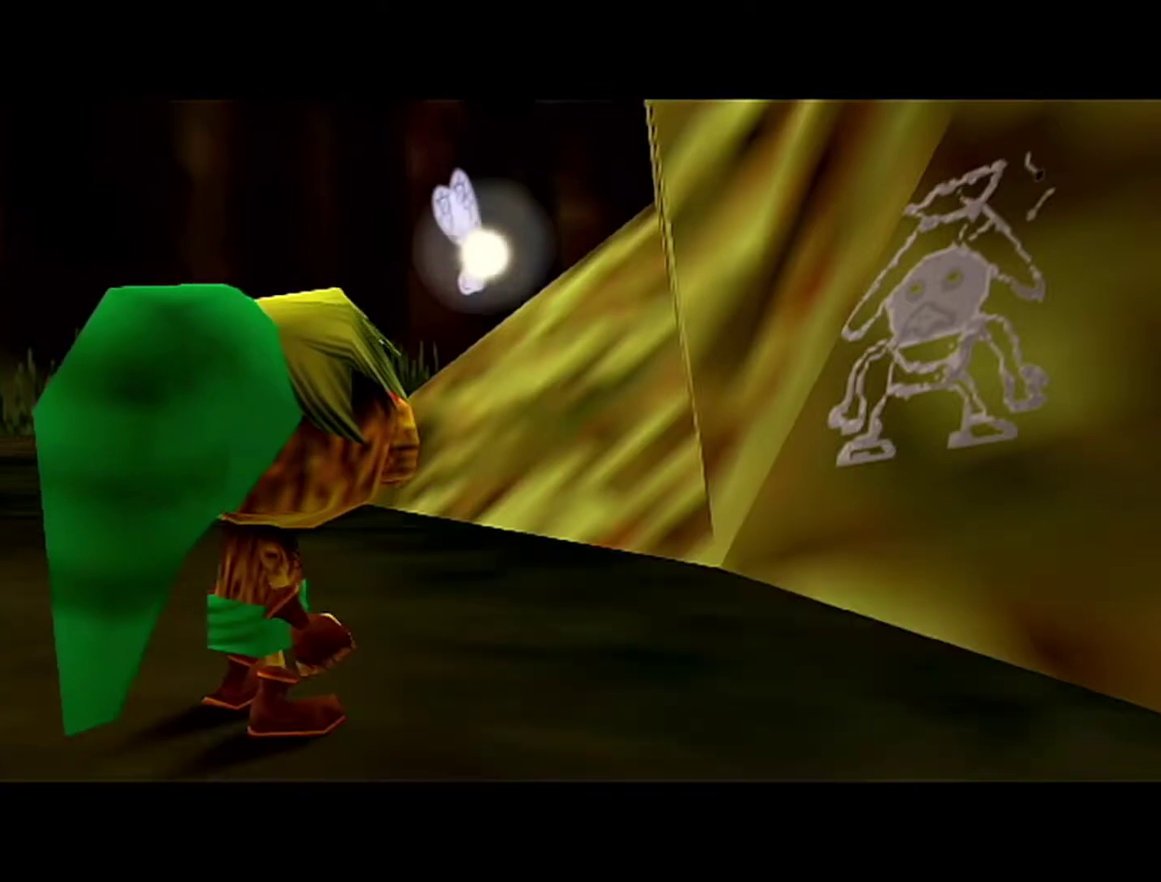
{"buttons": ["A", "B"], "left_stick": "center", "events": [[50, "A", "down"], [50, "B", "down"], [117, "A", "up"], [117, "B", "up"], [233, "B", "down"], [267, "A", "down"], [333, "A", "up"], [333, "B", "up"], [467, "A", "down"], [467, "B", "down"]]}
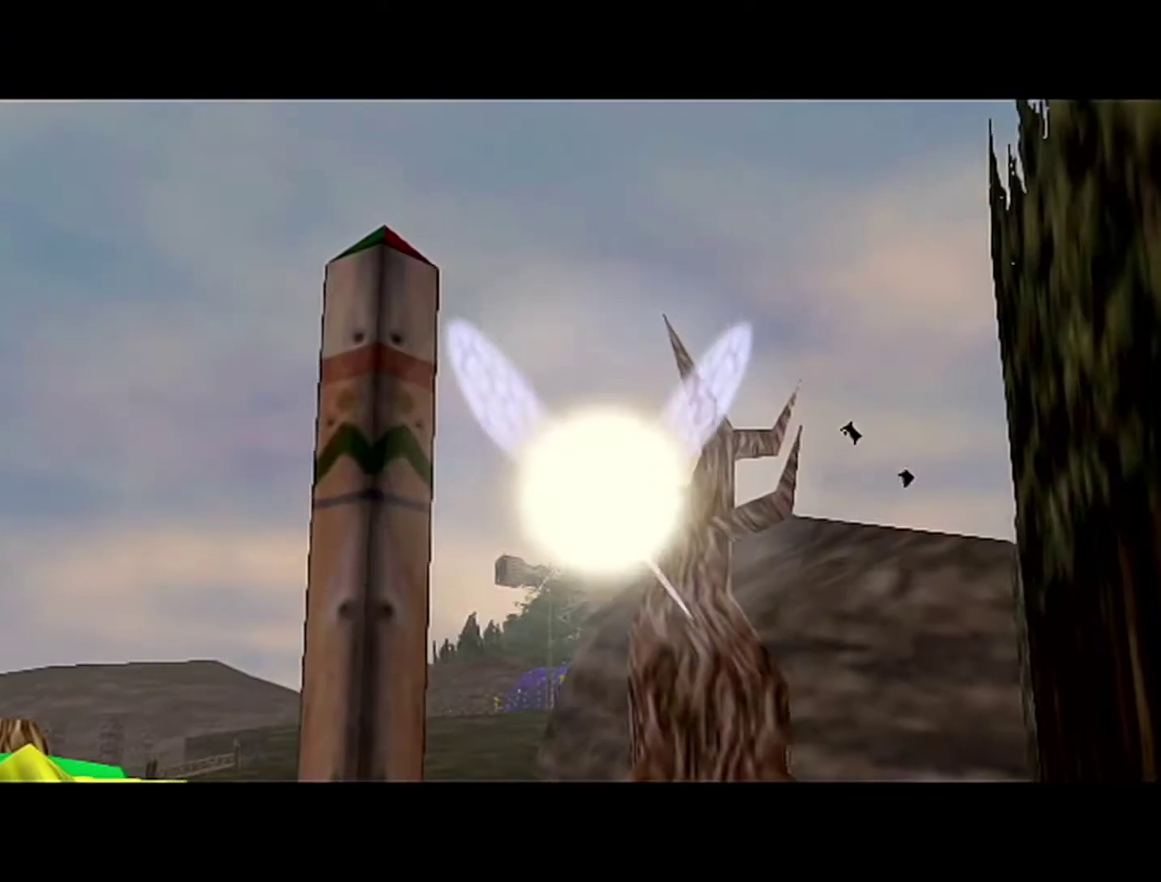
{"buttons": ["B"], "left_stick": "center", "events": [[17, "A", "up"], [17, "B", "up"], [117, "A", "down"], [117, "B", "down"], [217, "A", "up"], [217, "B", "up"], [300, "B", "down"], [333, "A", "down"], [333, "B", "up"], [367, "A", "up"], [500, "B", "down"]]}
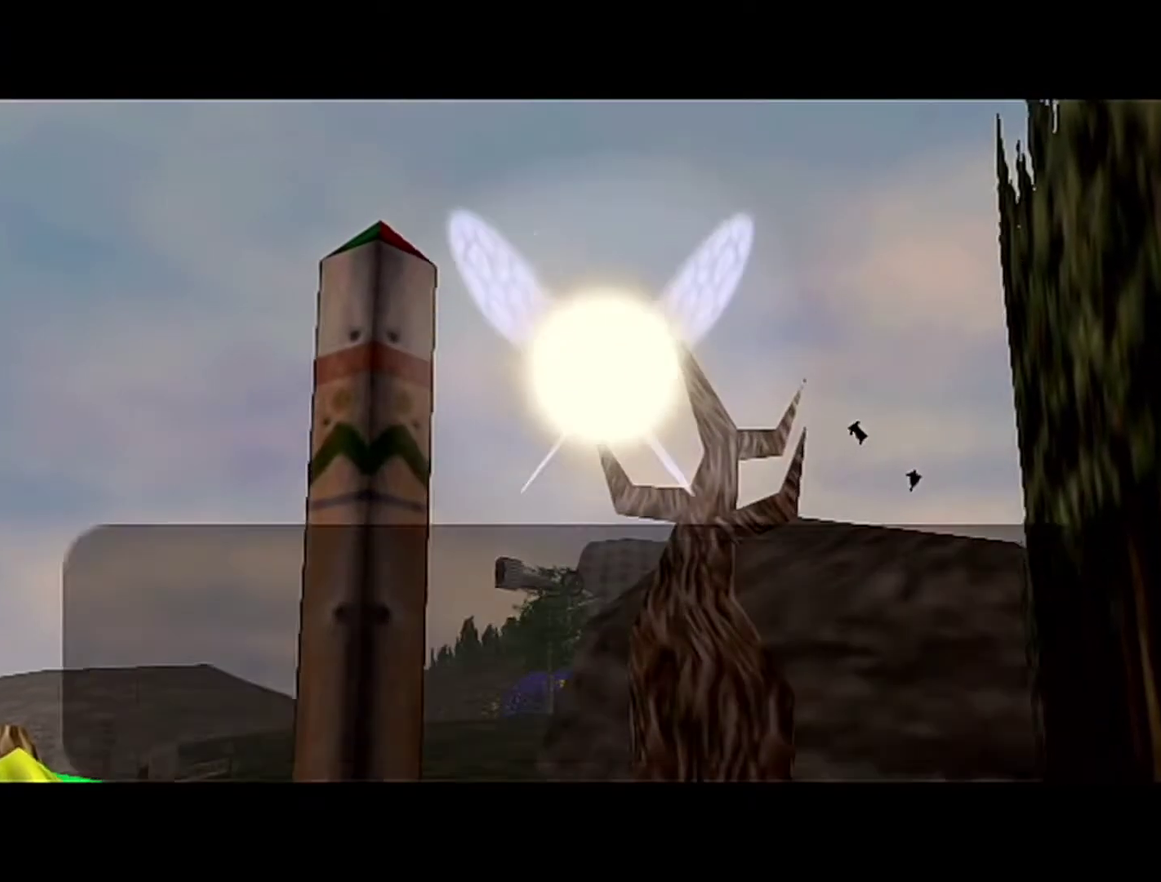
{"buttons": [], "left_stick": "center", "events": [[17, "B", "up"], [433, "A", "down"], [467, "B", "down"], [483, "A", "up"], [483, "B", "up"]]}
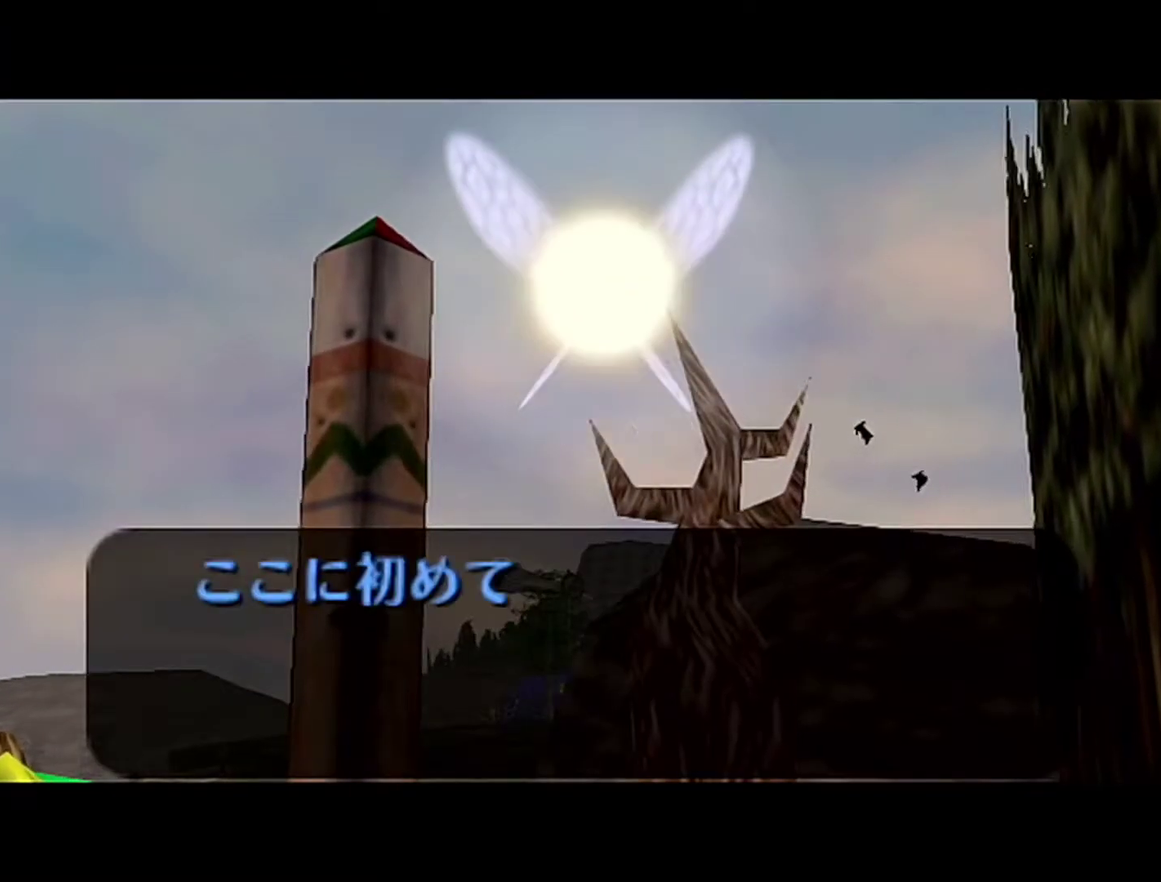
{"buttons": ["A"], "left_stick": "center", "events": [[83, "A", "down"], [83, "B", "down"], [217, "A", "up"], [217, "B", "up"], [300, "A", "down"], [300, "B", "down"], [433, "A", "up"], [433, "B", "up"], [483, "A", "down"]]}
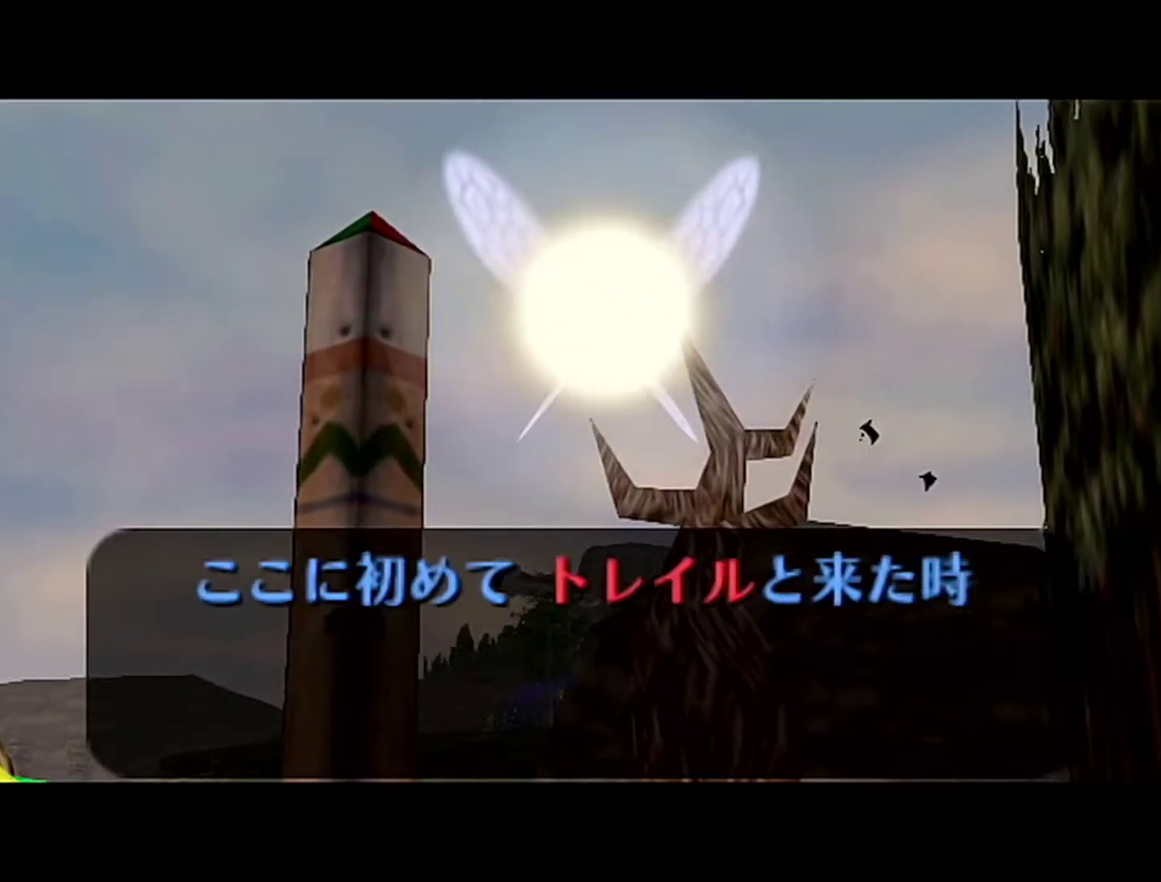
{"buttons": [], "left_stick": "center", "events": [[83, "A", "up"], [183, "A", "down"], [183, "B", "down"], [267, "A", "up"], [267, "B", "up"]]}